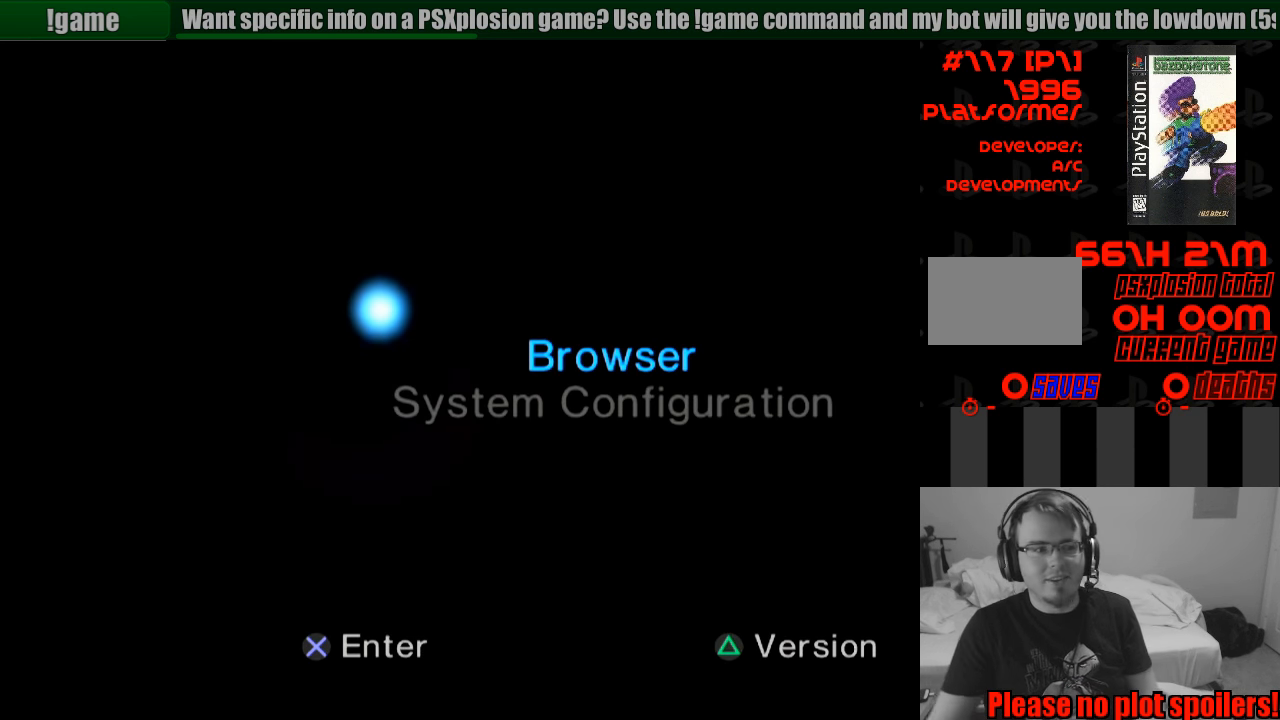
Gameplay with a controller (PlayStation layout); each line is a JSON object with the inputs held at the frame after it. "events" lists button and stick changes between this image and that frame as [ms after this image, input, new state], when the widget could be followed in between. Not read: L3 R3.
{"buttons": ["TRIANGLE"], "events": [[400, "TRIANGLE", "down"]]}
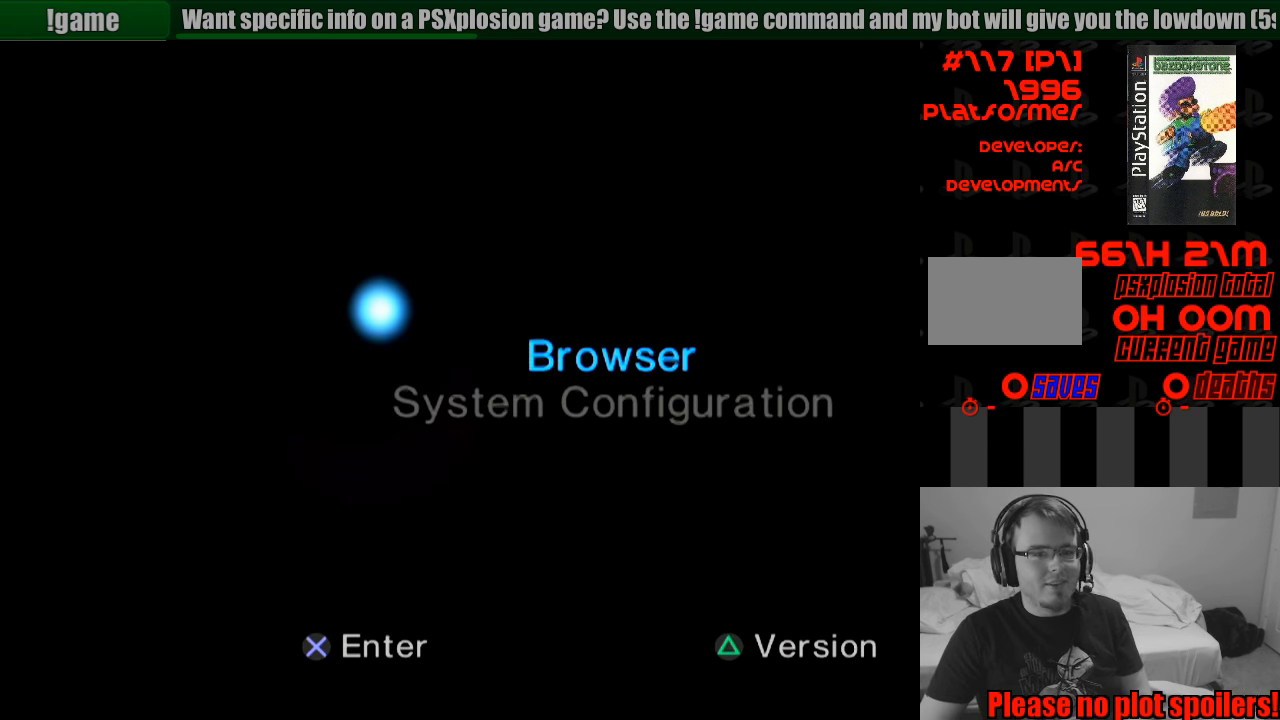
{"buttons": [], "events": [[17, "TRIANGLE", "up"]]}
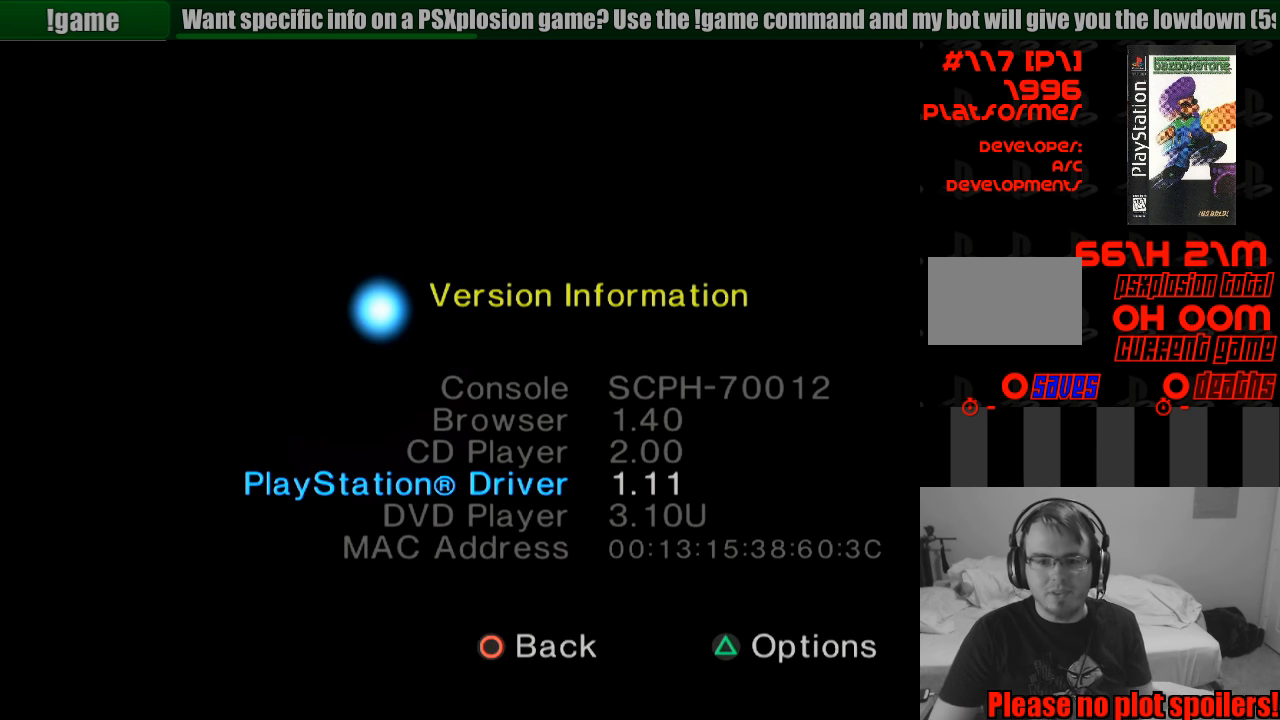
{"buttons": ["DPAD_UP"], "events": [[117, "DPAD_UP", "down"], [183, "DPAD_UP", "up"], [283, "DPAD_UP", "down"], [367, "DPAD_UP", "up"], [450, "DPAD_UP", "down"]]}
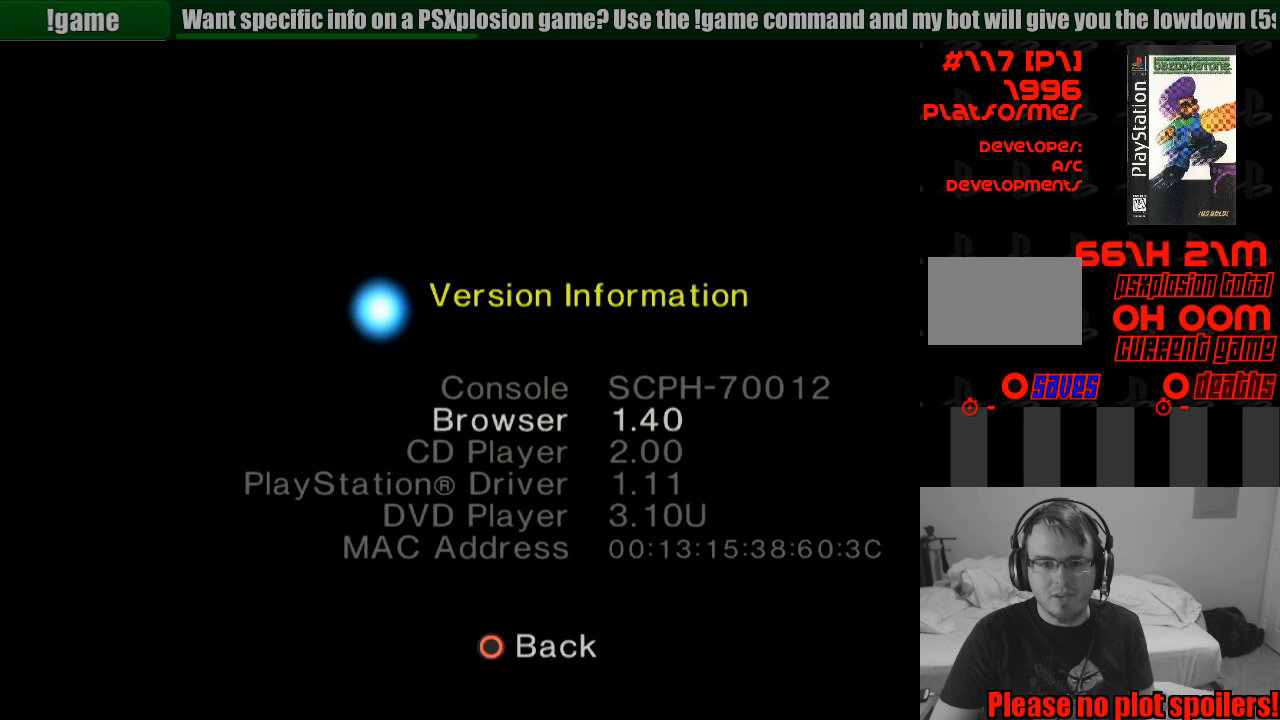
{"buttons": [], "events": [[50, "DPAD_UP", "up"], [117, "TRIANGLE", "down"], [233, "TRIANGLE", "up"], [383, "CROSS", "down"], [500, "CROSS", "up"]]}
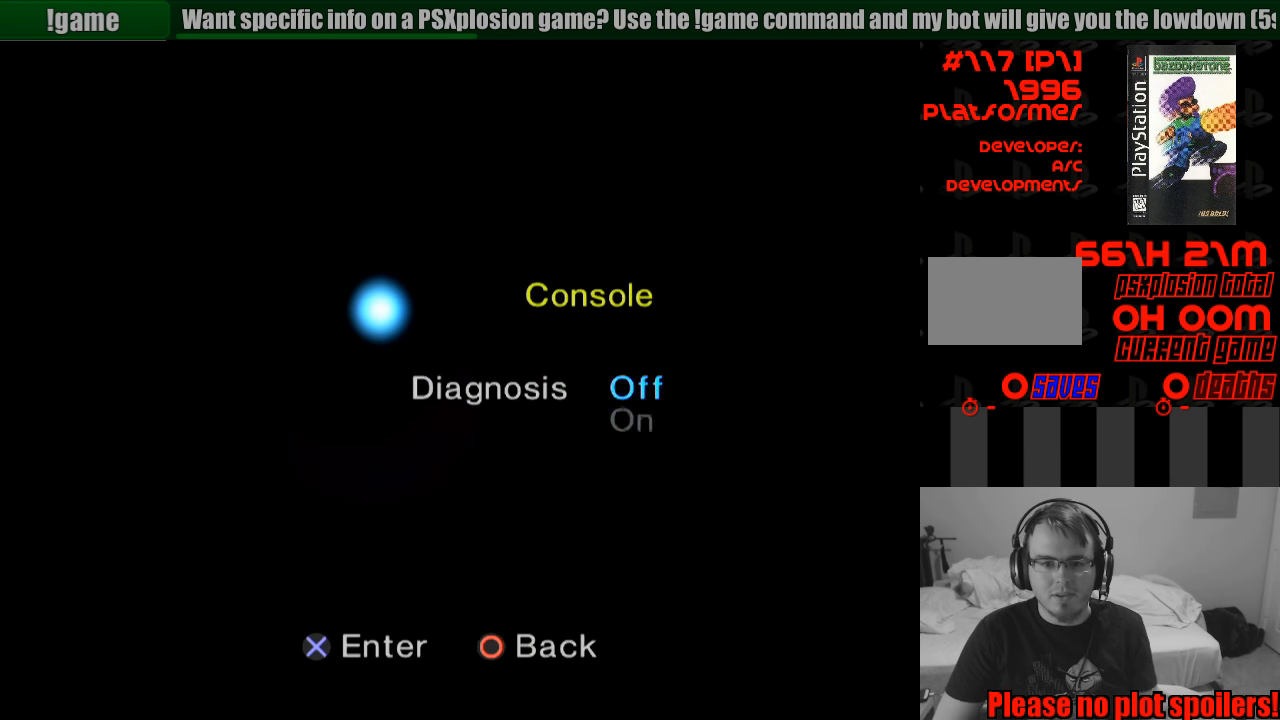
{"buttons": ["CIRCLE"], "events": [[17, "DPAD_DOWN", "down"], [100, "DPAD_DOWN", "up"], [167, "CROSS", "down"], [267, "CROSS", "up"], [417, "CIRCLE", "down"]]}
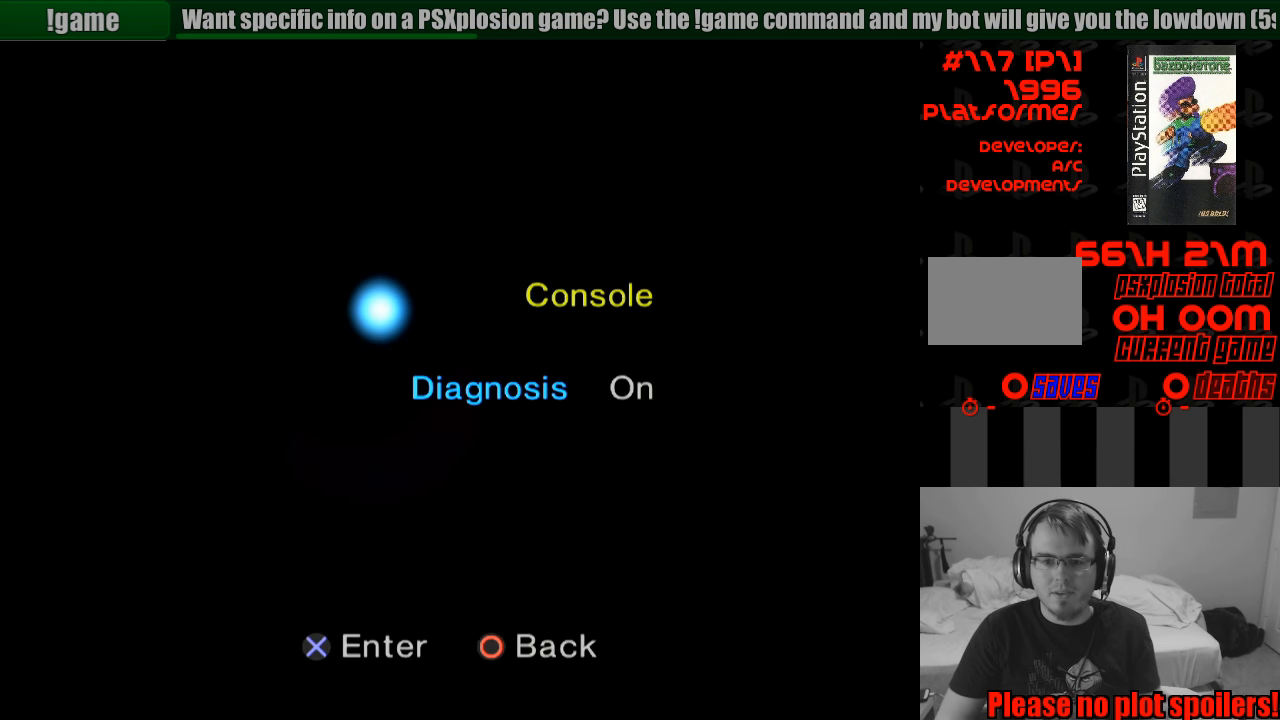
{"buttons": [], "events": [[17, "CIRCLE", "up"], [183, "CIRCLE", "down"], [283, "CIRCLE", "up"]]}